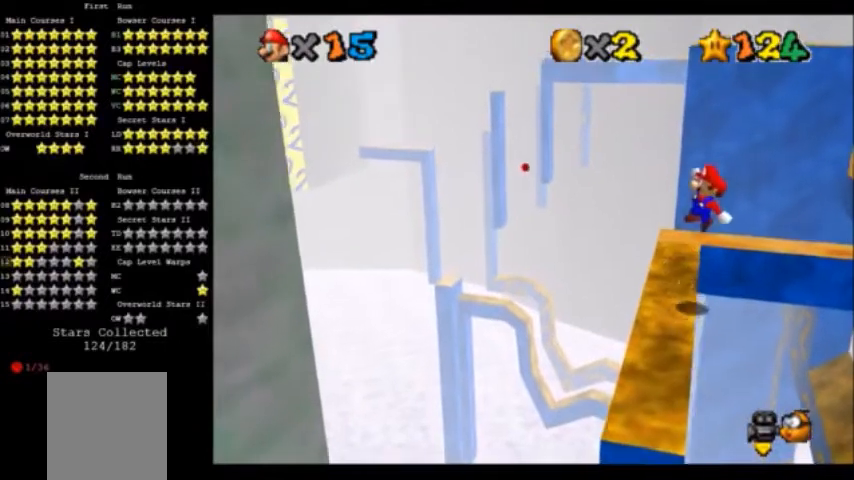
Gameplay with a controller (Nintendo layout); each line is a JSON object with the inputs held at the frame after it. "events" lists button and stick changes between this image and that frame as [ms after this image, input, new state], when the widget could be followed in between. Not read: L3 R3.
{"buttons": ["A"], "left_stick": "up", "events": []}
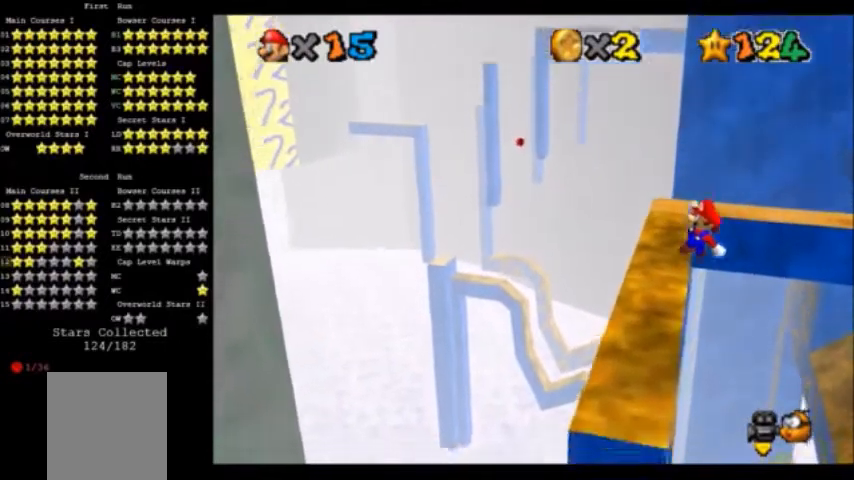
{"buttons": [], "left_stick": "left", "events": [[33, "A", "up"], [66, "START", "down"], [133, "left_stick", "left"], [267, "START", "up"]]}
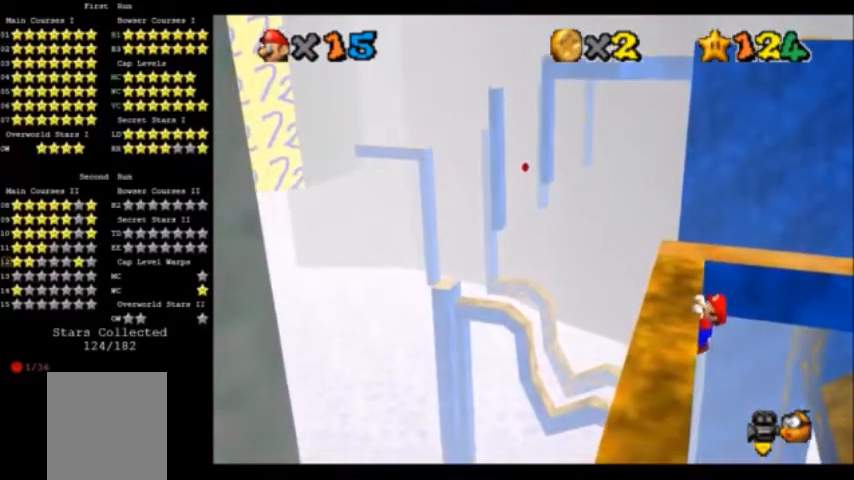
{"buttons": [], "left_stick": "center", "events": [[34, "left_stick", "center"]]}
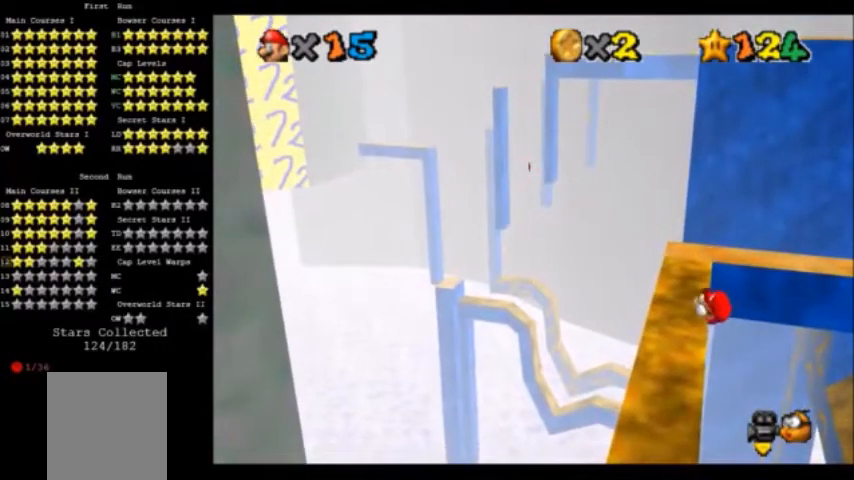
{"buttons": ["A"], "left_stick": "up-right", "events": [[400, "A", "down"], [467, "left_stick", "up-right"]]}
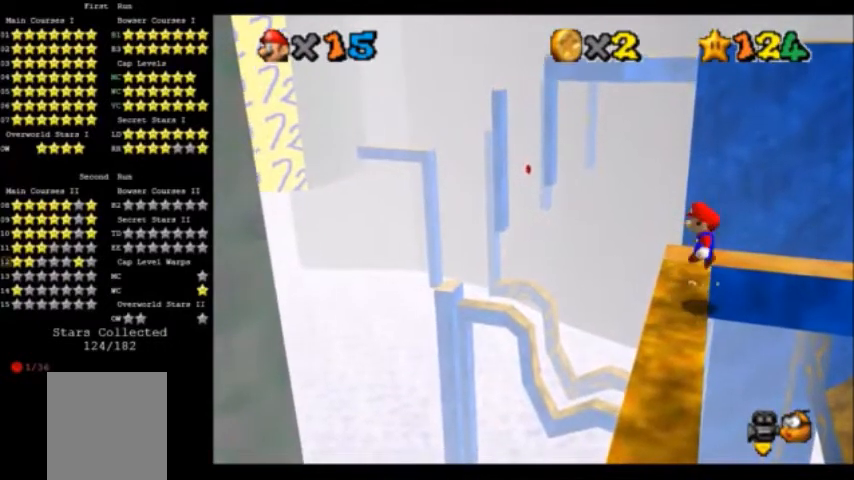
{"buttons": ["A"], "left_stick": "up", "events": [[167, "left_stick", "up"]]}
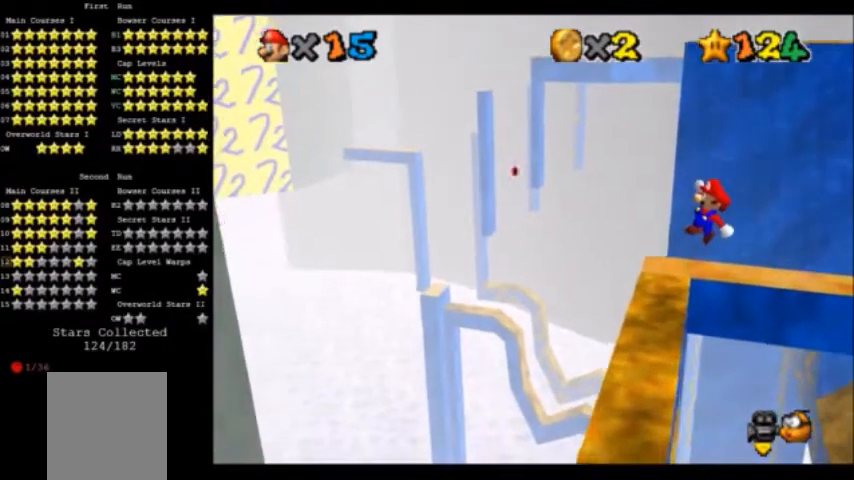
{"buttons": [], "left_stick": "left", "events": [[301, "A", "up"], [301, "left_stick", "left"]]}
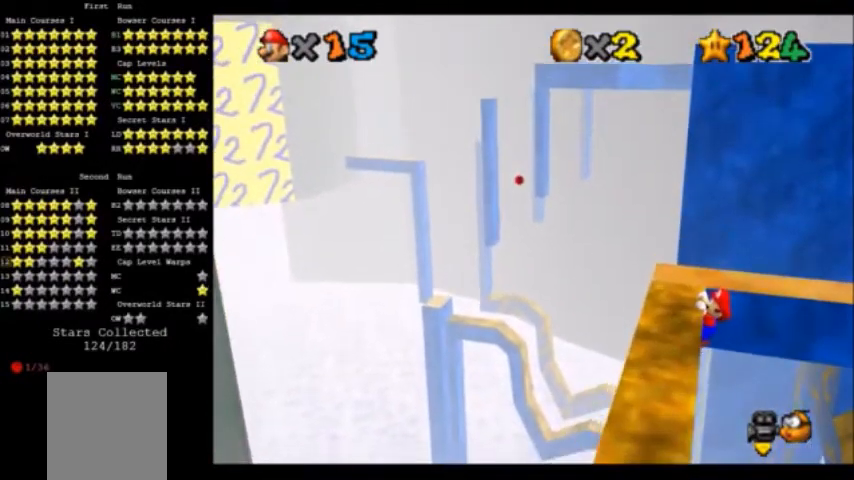
{"buttons": [], "left_stick": "center", "events": [[233, "left_stick", "center"]]}
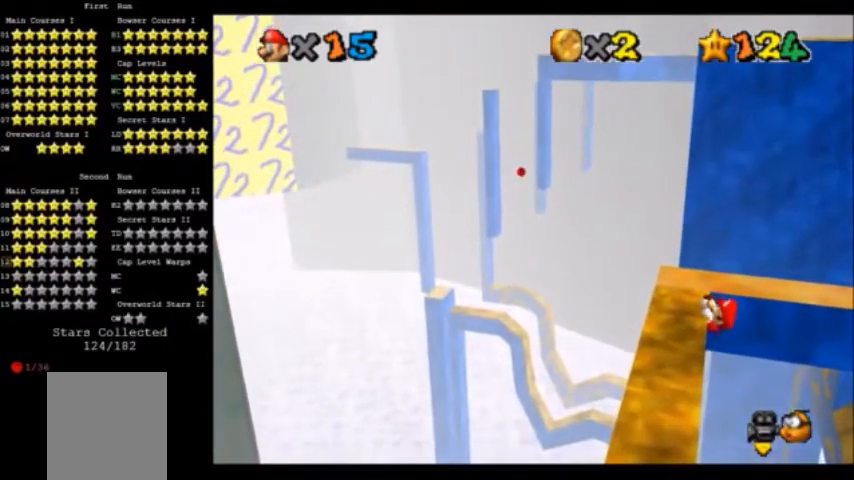
{"buttons": [], "left_stick": "center", "events": []}
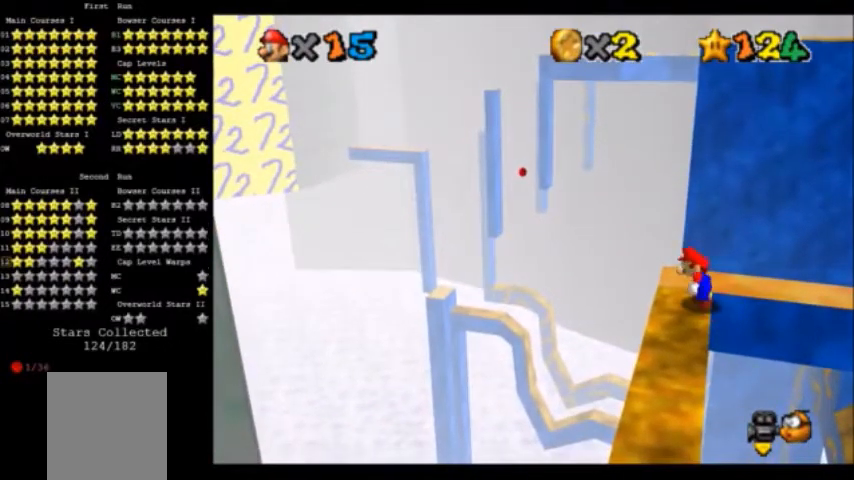
{"buttons": ["A", "B"], "left_stick": "up-right", "events": [[66, "A", "down"], [133, "left_stick", "up-right"], [500, "B", "down"]]}
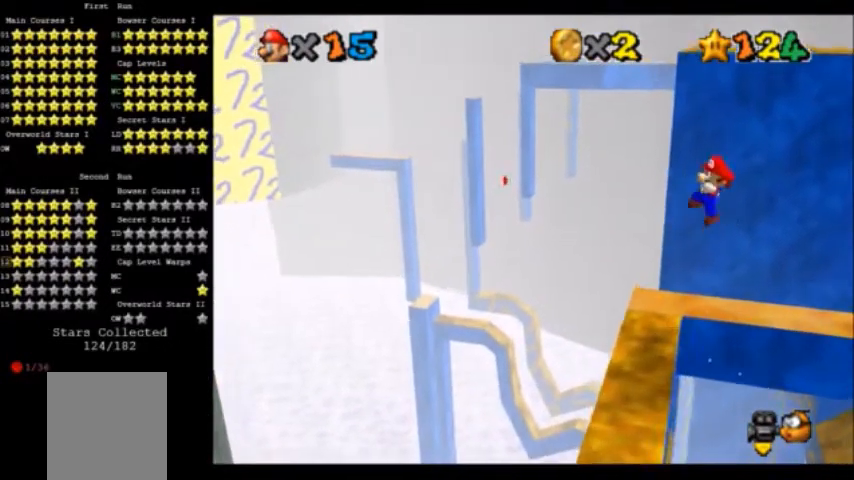
{"buttons": ["C_DOWN", "C_RIGHT"], "left_stick": "down-right", "events": [[34, "A", "up"], [100, "B", "up"], [100, "START", "down"], [267, "C_DOWN", "down"], [267, "C_RIGHT", "down"], [367, "C_DOWN", "up"], [367, "C_RIGHT", "up"], [401, "START", "up"], [434, "C_DOWN", "down"], [434, "C_RIGHT", "down"], [434, "left_stick", "down-right"]]}
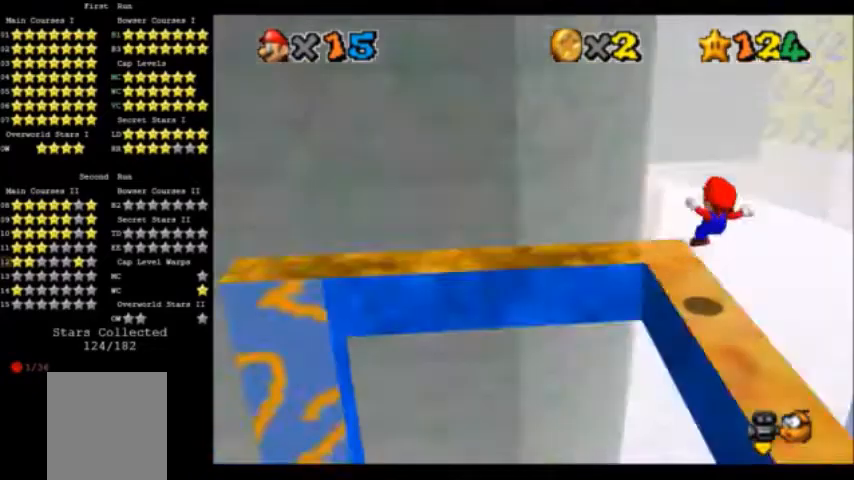
{"buttons": ["B"], "left_stick": "down", "events": [[33, "left_stick", "center"], [67, "C_DOWN", "up"], [67, "C_RIGHT", "up"], [233, "A", "down"], [333, "left_stick", "down"], [400, "A", "up"], [400, "B", "down"]]}
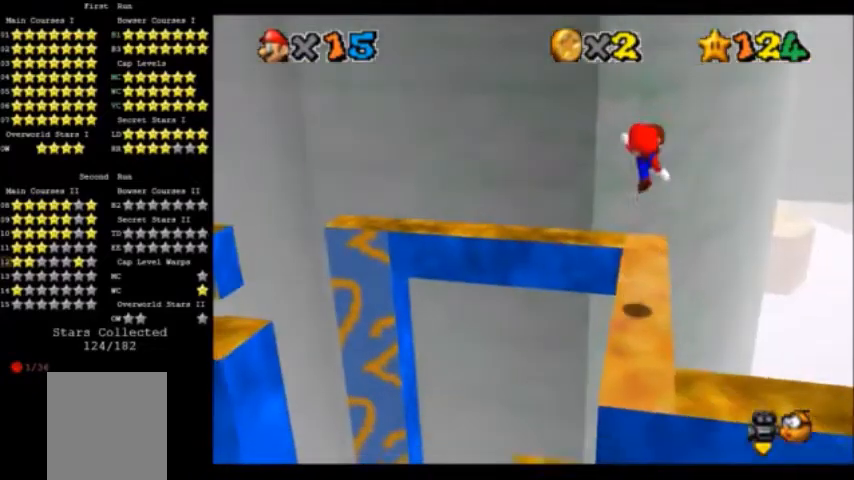
{"buttons": [], "left_stick": "center", "events": [[67, "B", "up"], [200, "C_DOWN", "down"], [200, "C_RIGHT", "down"], [200, "left_stick", "center"], [301, "C_DOWN", "up"], [301, "C_RIGHT", "up"], [367, "C_DOWN", "down"], [367, "C_RIGHT", "down"], [467, "C_DOWN", "up"], [467, "C_RIGHT", "up"]]}